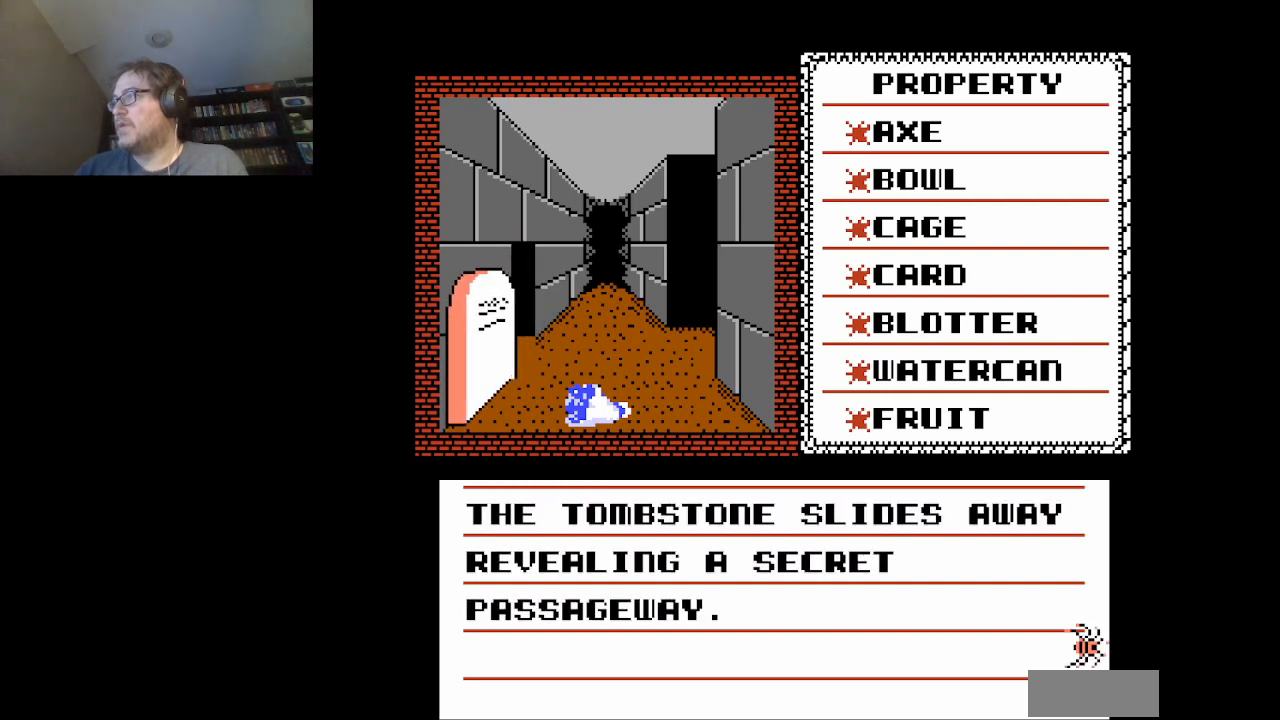
Gameplay with a controller (Nintendo layout); each line is a JSON object with the inputs held at the frame after it. "events" lists button and stick changes between this image and that frame as [ms after this image, input, new state], when the widget could be followed in between. Not read: L3 R3.
{"buttons": [], "events": [[41, "A", "down"], [167, "A", "up"]]}
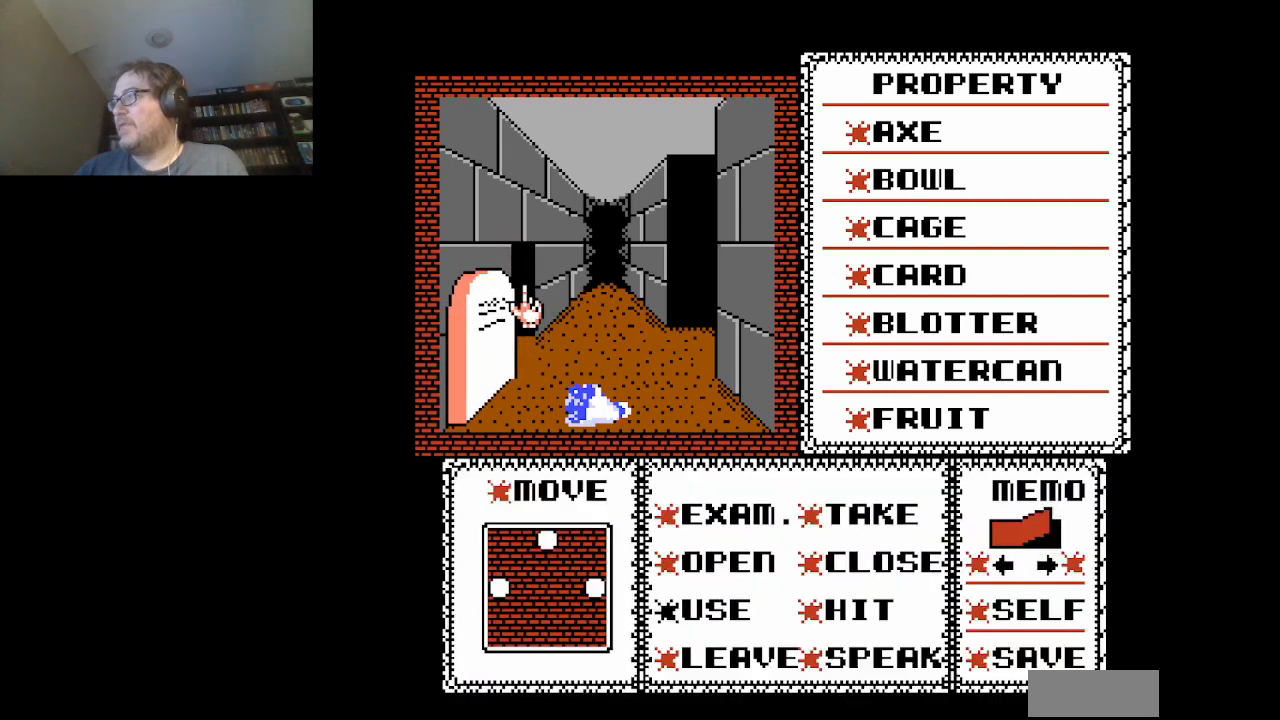
{"buttons": ["DPAD_DOWN"], "events": [[84, "DPAD_DOWN", "down"], [209, "DPAD_DOWN", "up"], [417, "DPAD_DOWN", "down"]]}
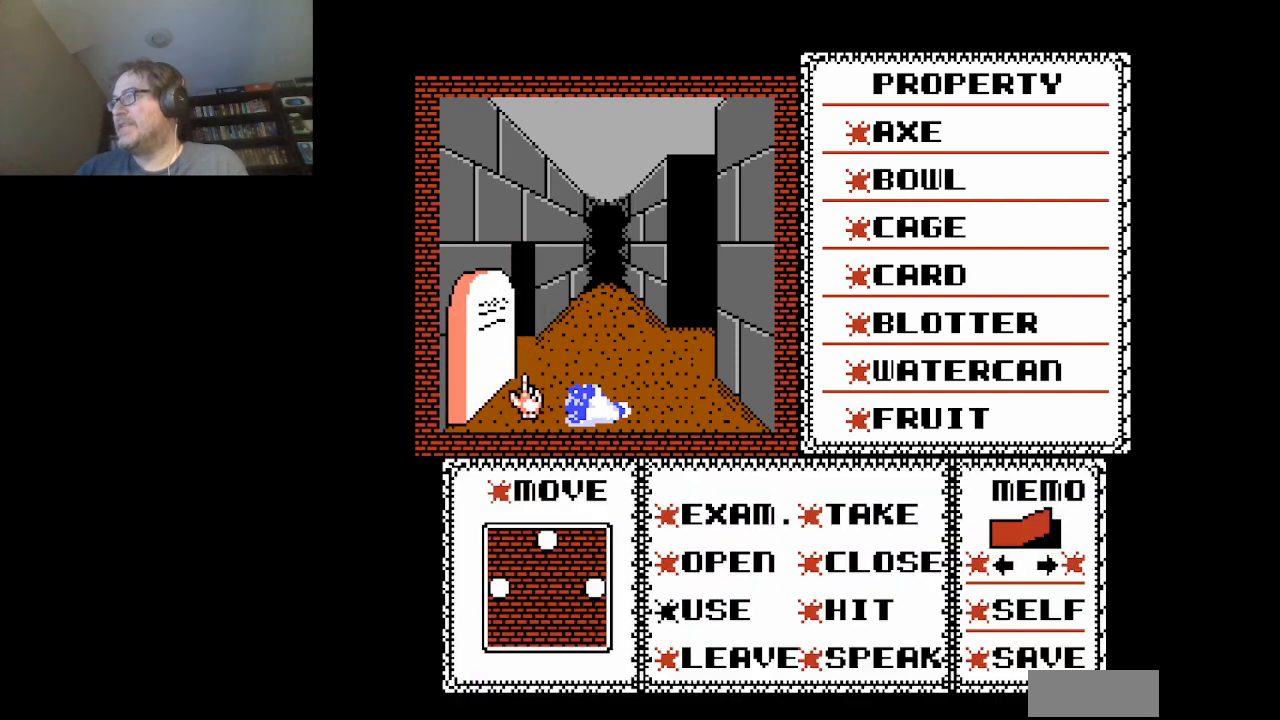
{"buttons": ["DPAD_RIGHT"], "events": [[292, "DPAD_DOWN", "up"], [459, "DPAD_RIGHT", "down"]]}
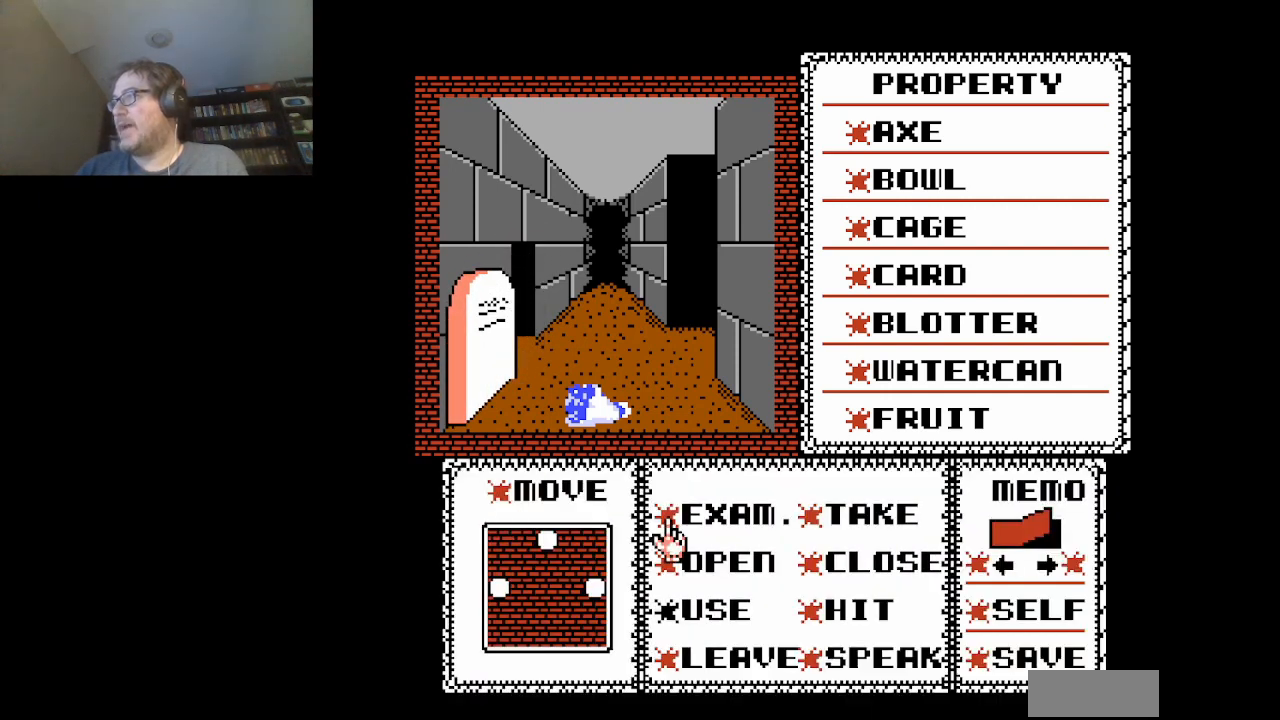
{"buttons": [], "events": [[376, "DPAD_RIGHT", "up"]]}
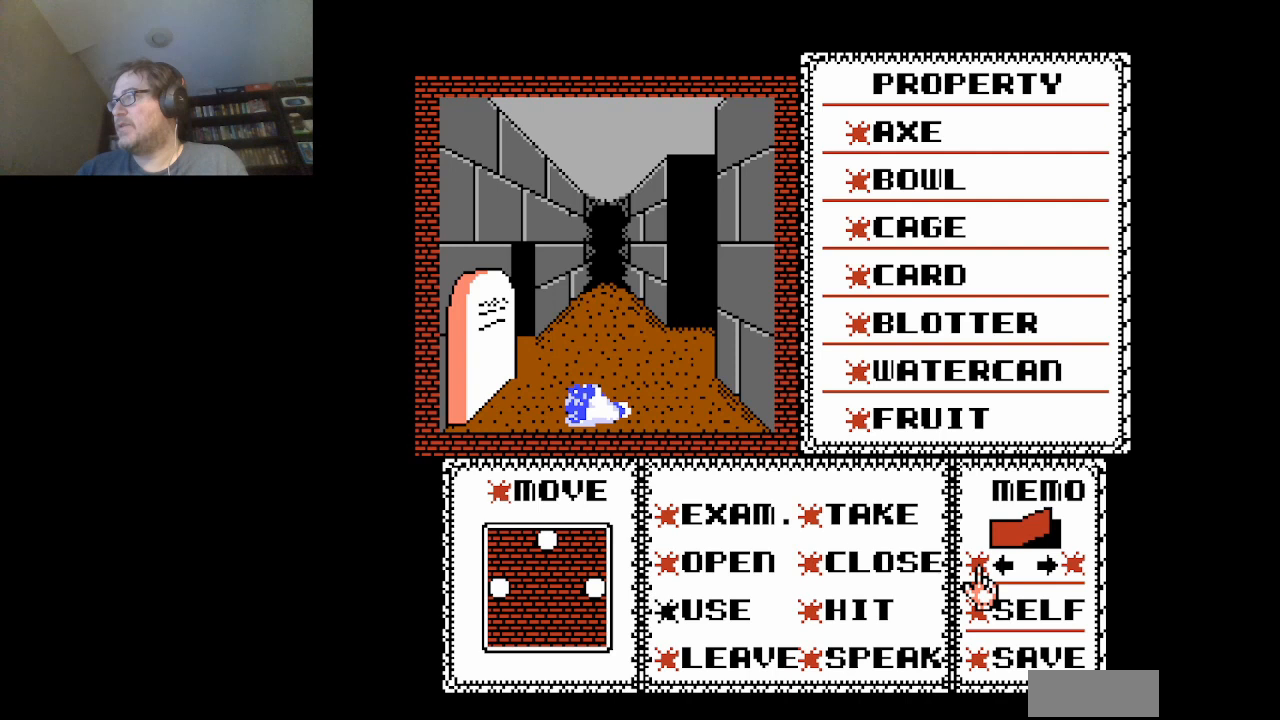
{"buttons": [], "events": [[125, "DPAD_RIGHT", "down"], [167, "DPAD_RIGHT", "up"], [375, "DPAD_DOWN", "down"], [500, "DPAD_DOWN", "up"]]}
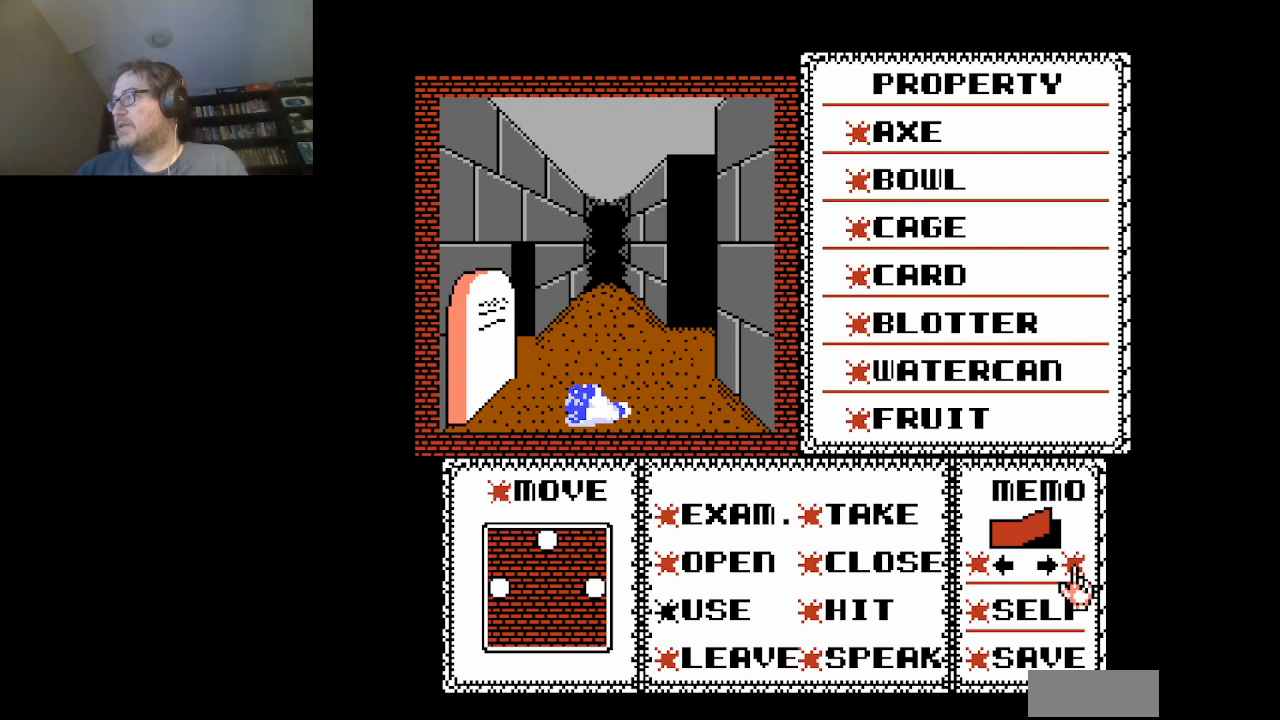
{"buttons": [], "events": [[167, "DPAD_LEFT", "down"], [292, "DPAD_LEFT", "up"], [417, "DPAD_DOWN", "down"], [501, "DPAD_DOWN", "up"]]}
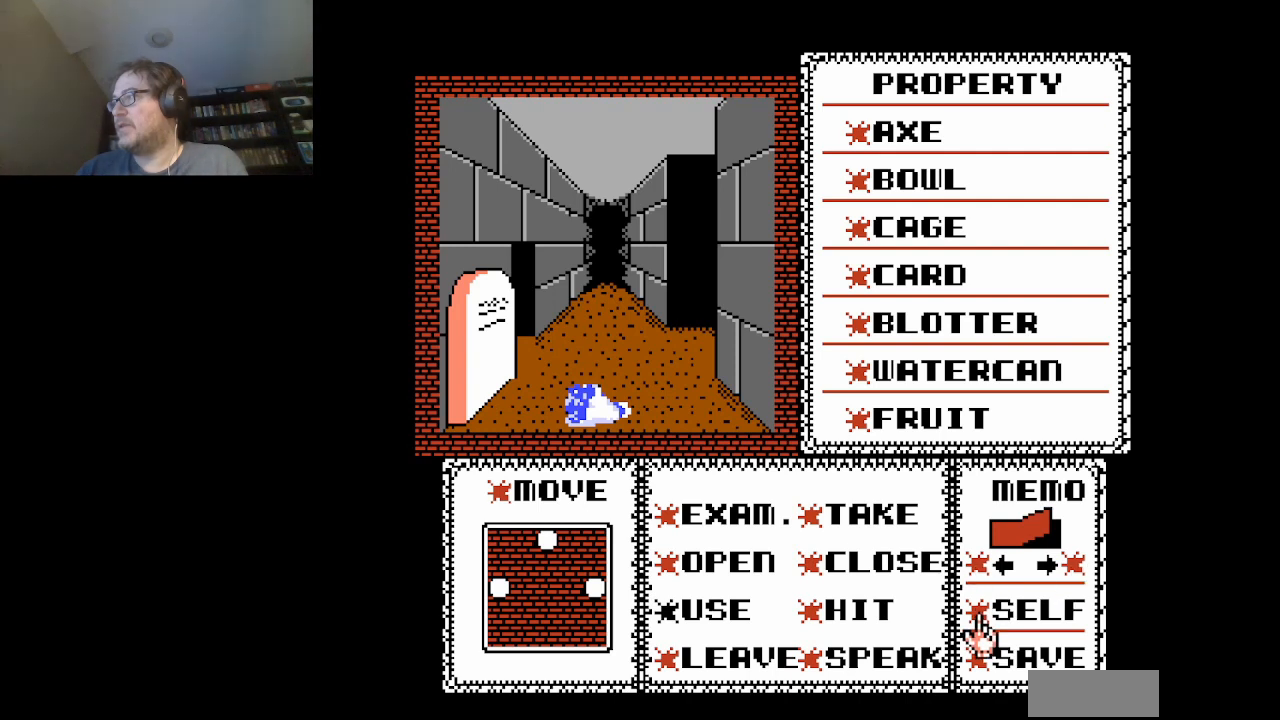
{"buttons": [], "events": [[83, "DPAD_DOWN", "down"], [167, "DPAD_DOWN", "up"], [333, "A", "down"], [417, "A", "up"]]}
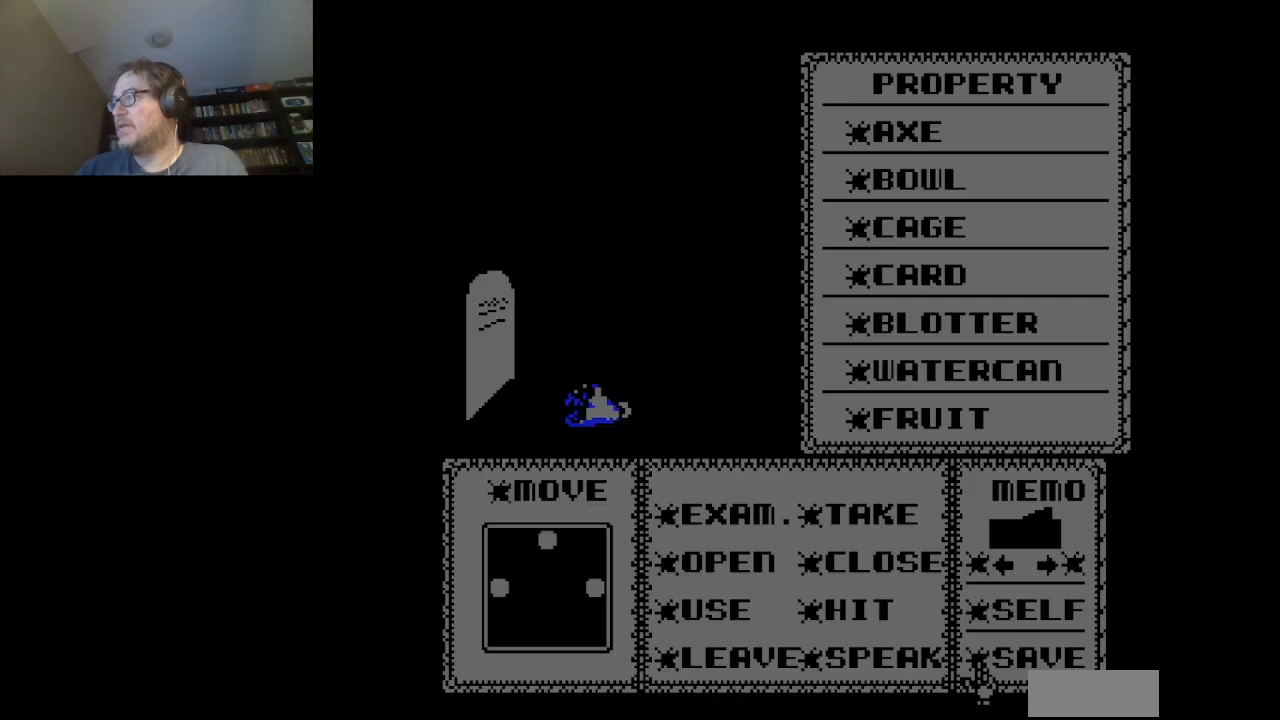
{"buttons": [], "events": []}
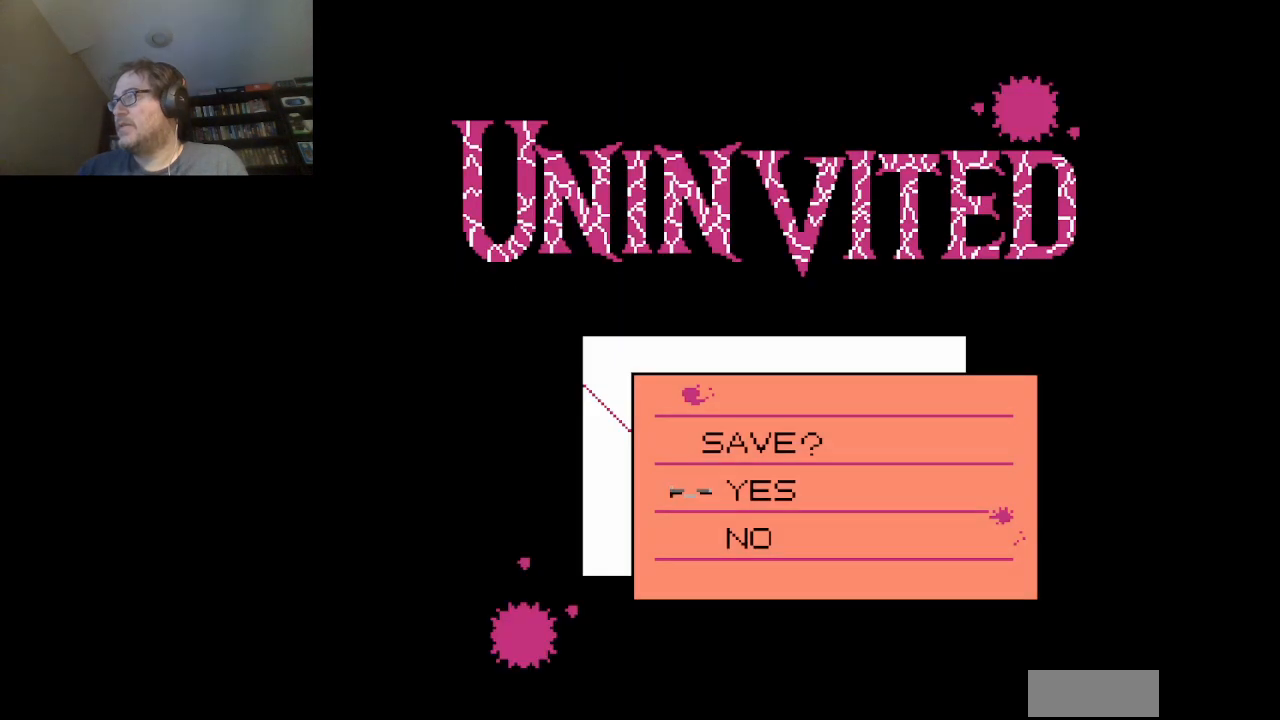
{"buttons": [], "events": []}
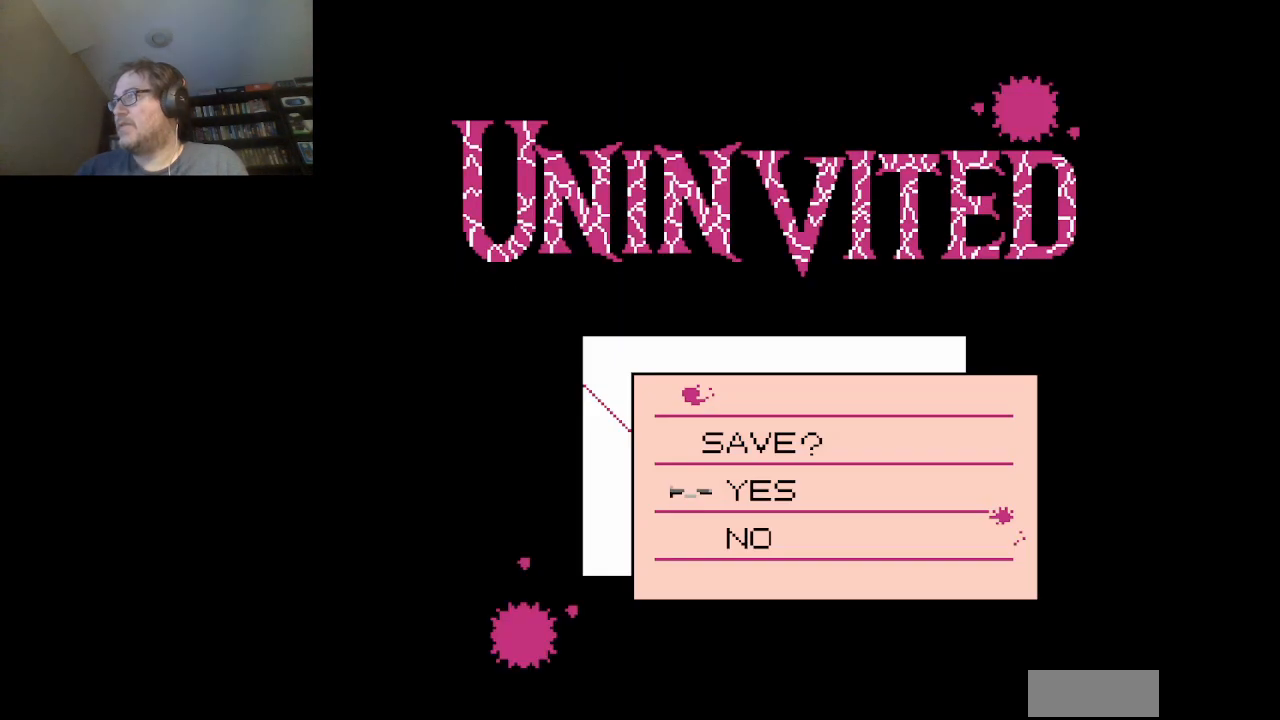
{"buttons": [], "events": [[84, "A", "down"], [167, "A", "up"]]}
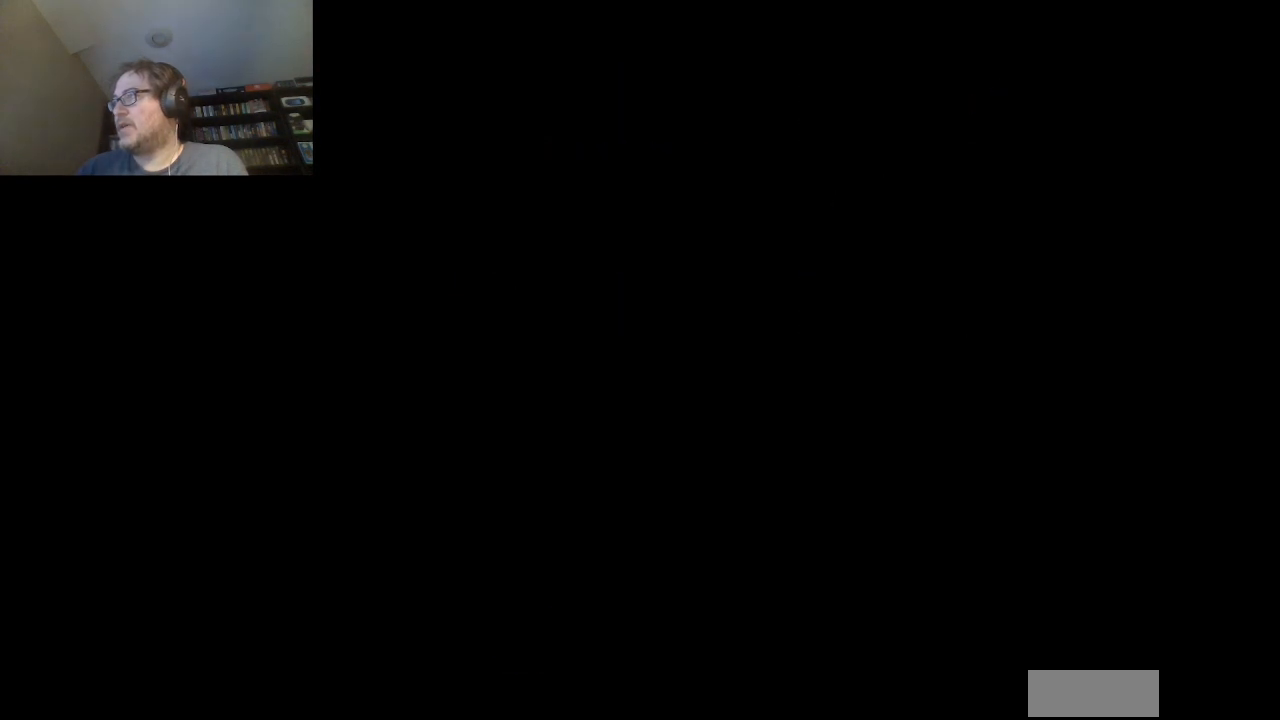
{"buttons": [], "events": []}
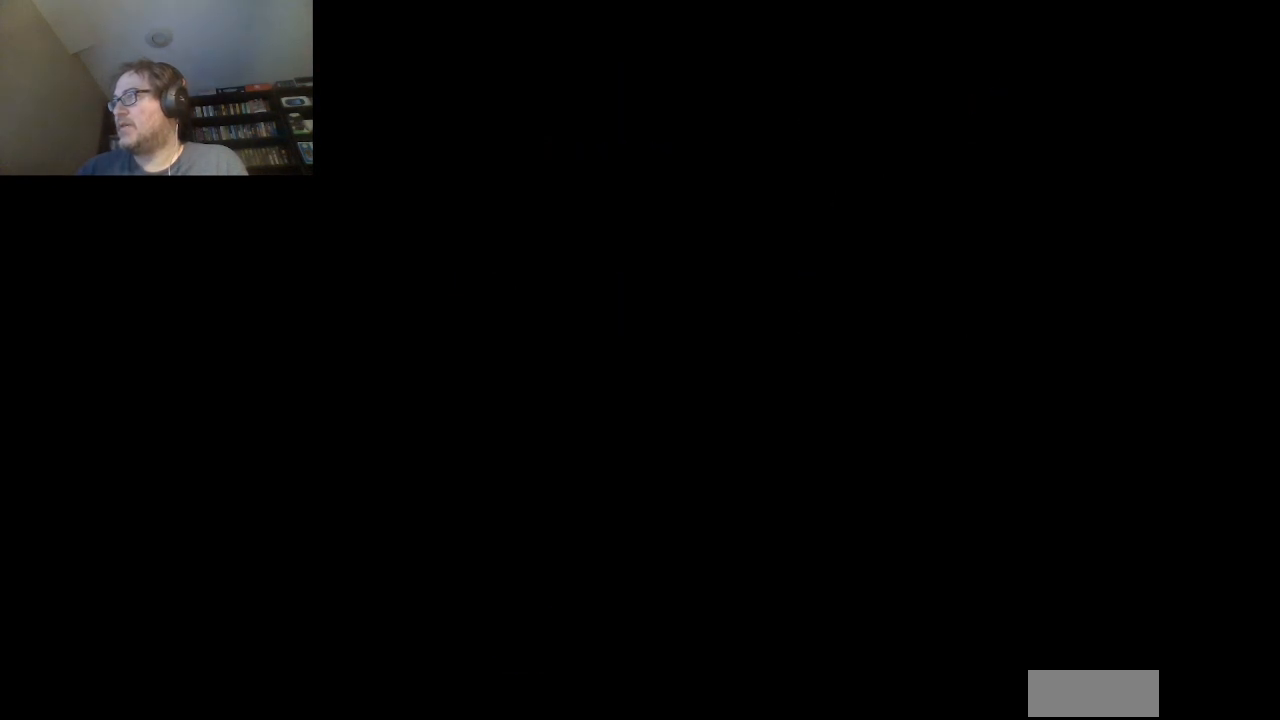
{"buttons": [], "events": []}
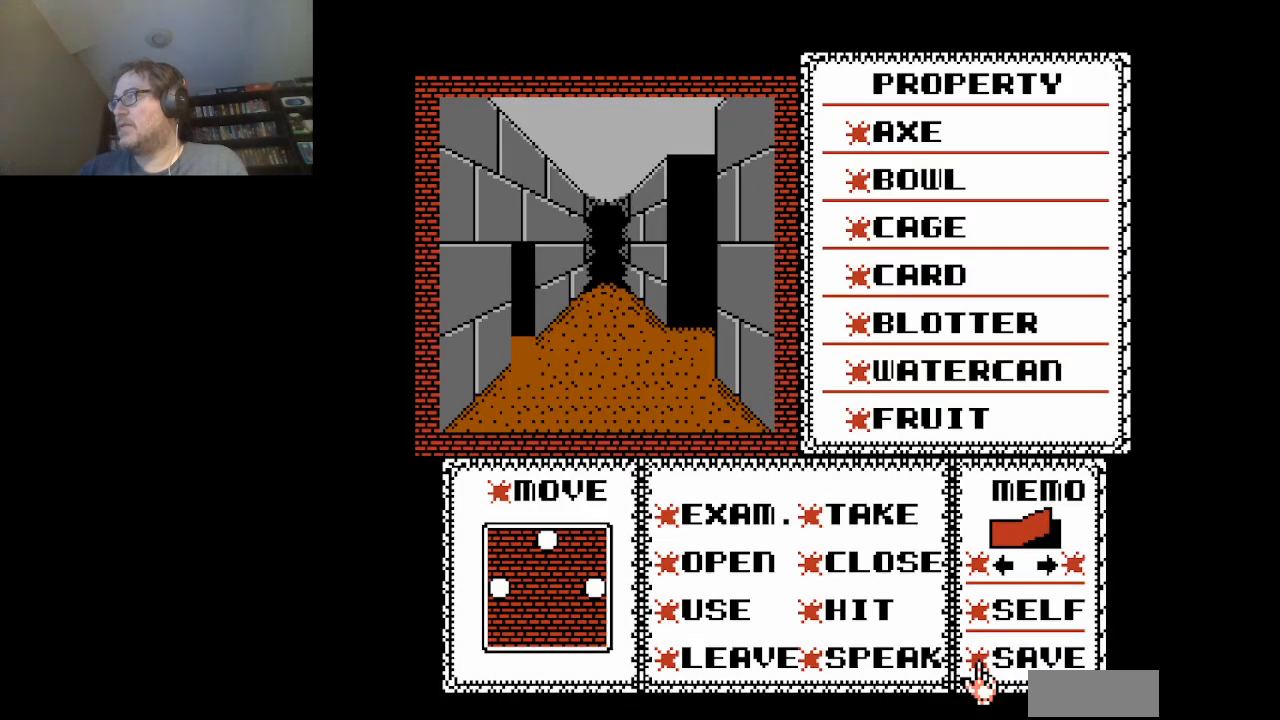
{"buttons": [], "events": [[375, "DPAD_LEFT", "down"], [500, "DPAD_LEFT", "up"]]}
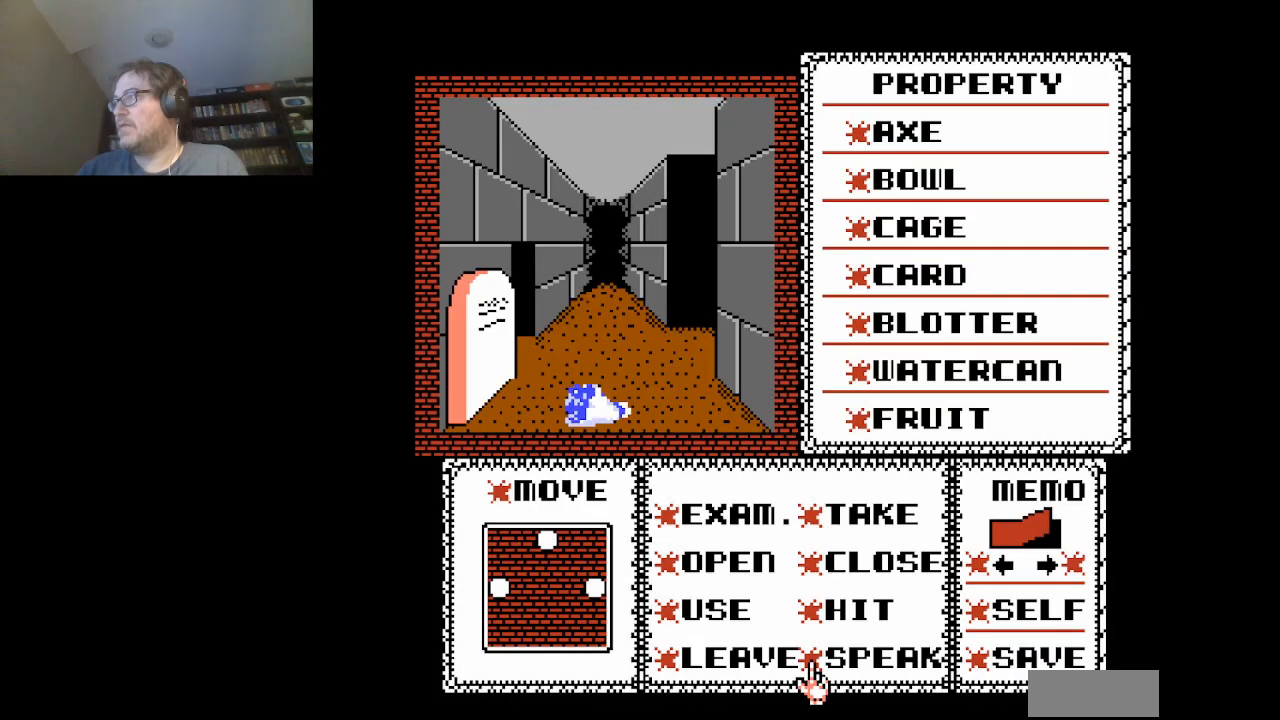
{"buttons": [], "events": [[251, "DPAD_UP", "down"], [334, "DPAD_UP", "up"]]}
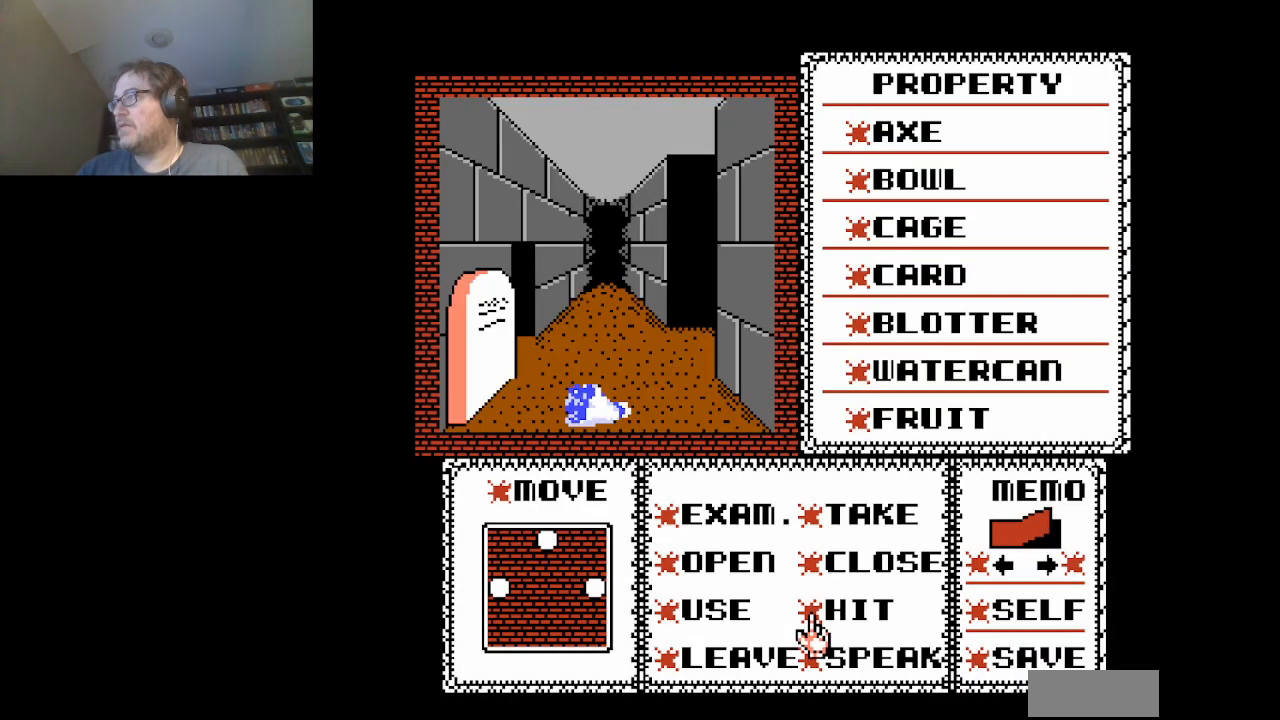
{"buttons": ["DPAD_UP"], "events": [[41, "DPAD_LEFT", "down"], [125, "DPAD_LEFT", "up"], [459, "DPAD_UP", "down"]]}
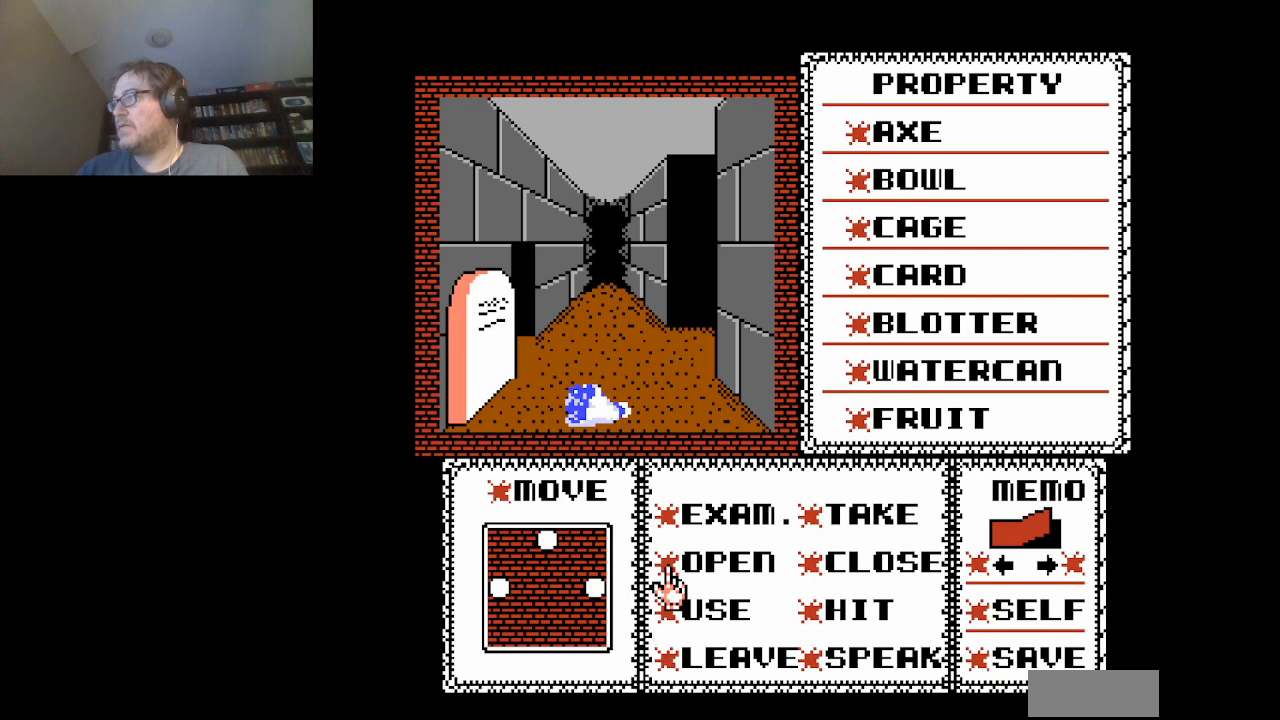
{"buttons": ["DPAD_LEFT"], "events": [[42, "DPAD_UP", "up"], [167, "DPAD_RIGHT", "down"], [250, "DPAD_RIGHT", "up"], [459, "DPAD_LEFT", "down"]]}
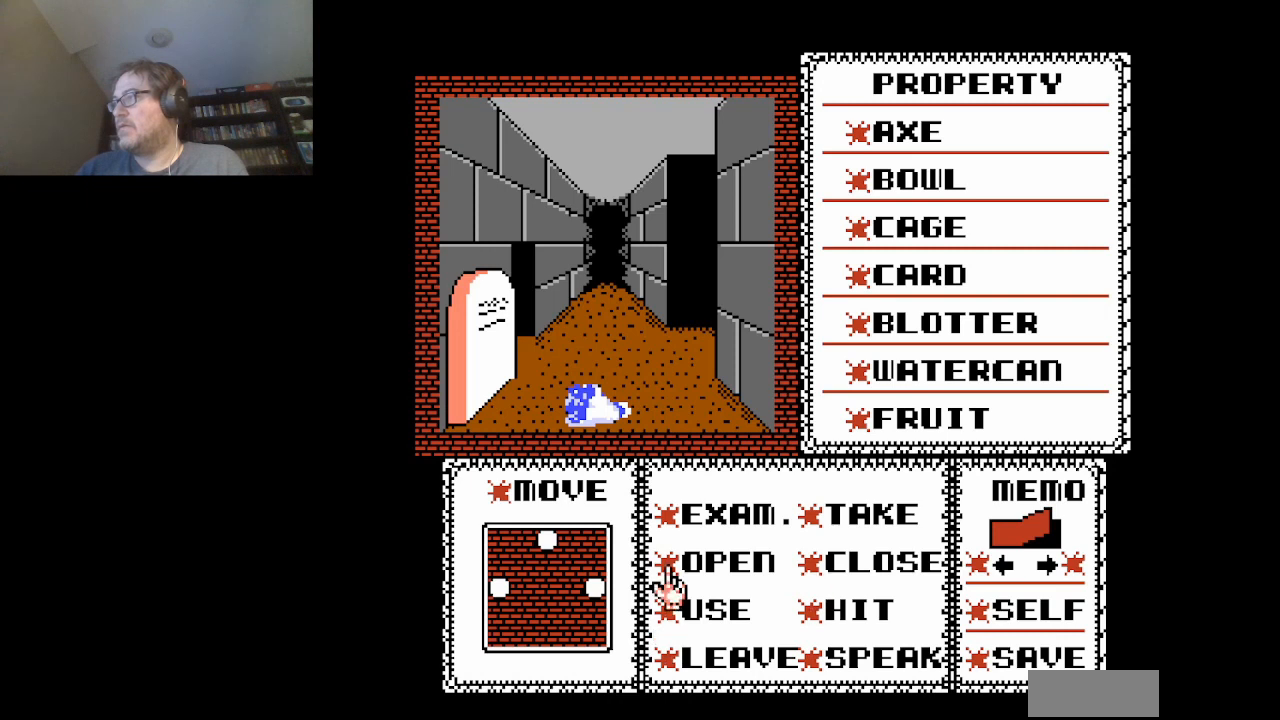
{"buttons": ["DPAD_LEFT"], "events": [[41, "DPAD_LEFT", "up"], [167, "DPAD_UP", "down"], [250, "DPAD_UP", "up"], [500, "DPAD_LEFT", "down"]]}
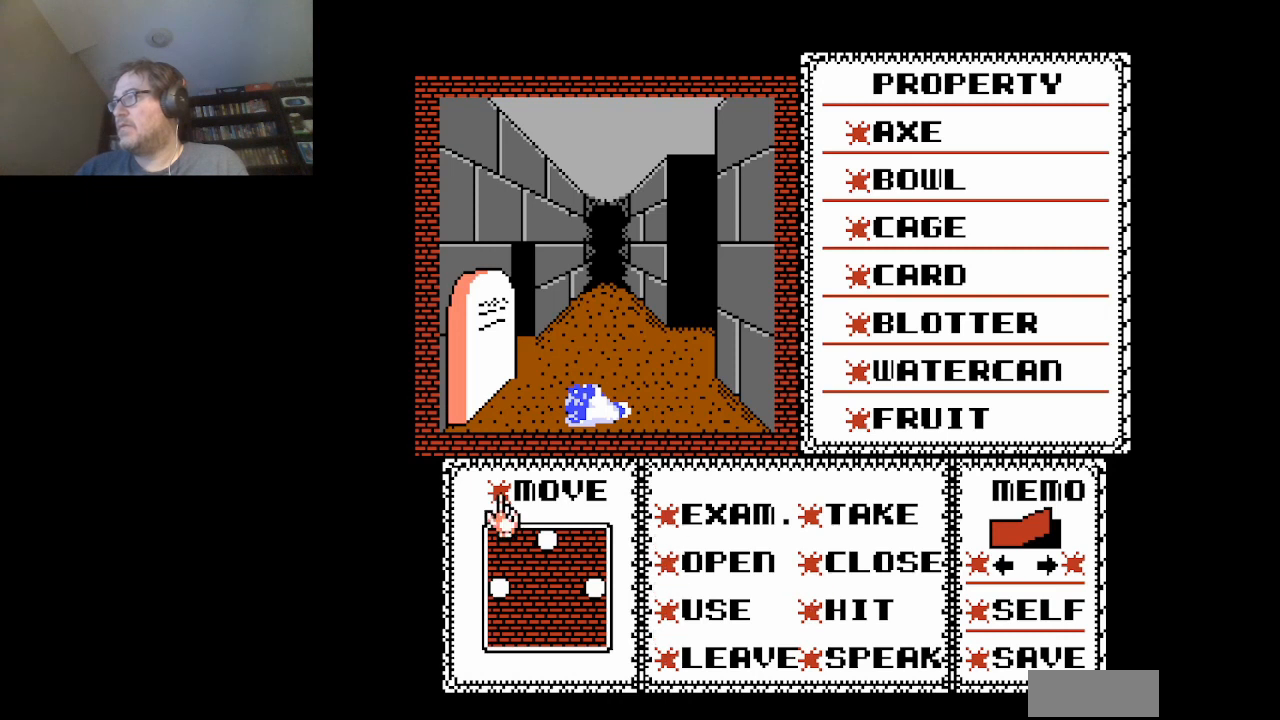
{"buttons": [], "events": [[42, "DPAD_LEFT", "up"], [334, "A", "down"], [501, "A", "up"]]}
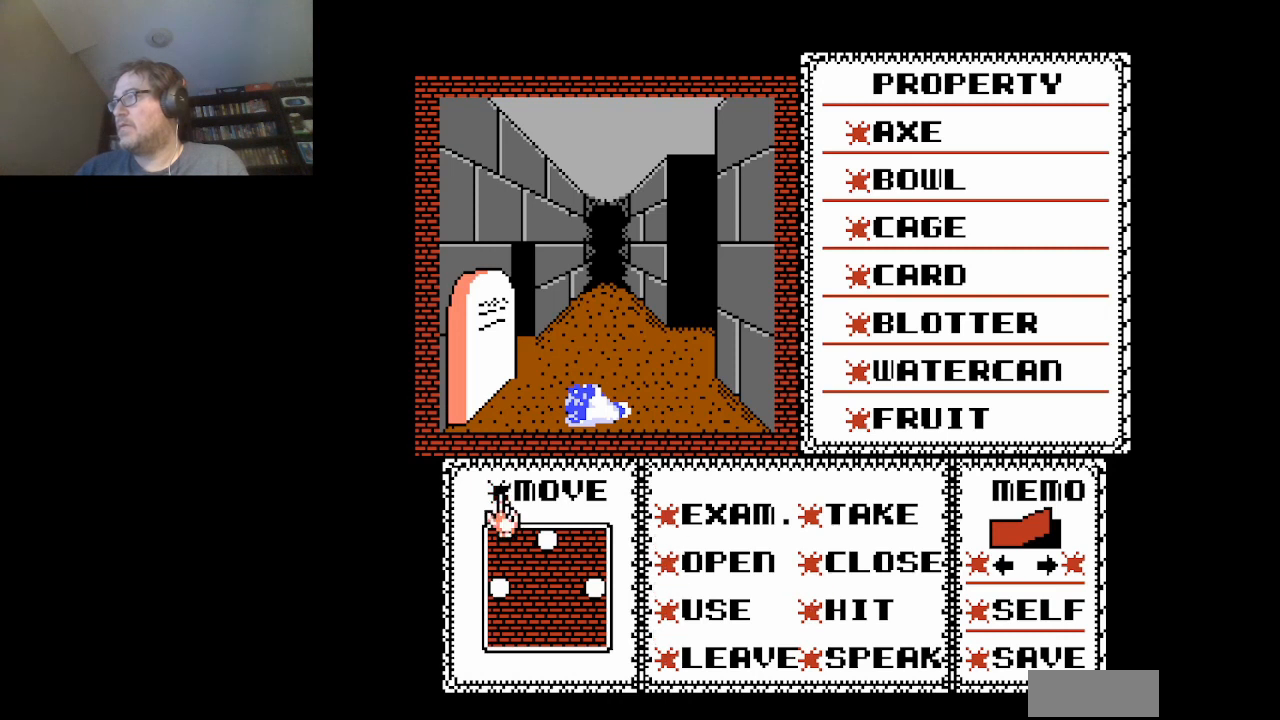
{"buttons": ["DPAD_UP"], "events": [[375, "DPAD_UP", "down"]]}
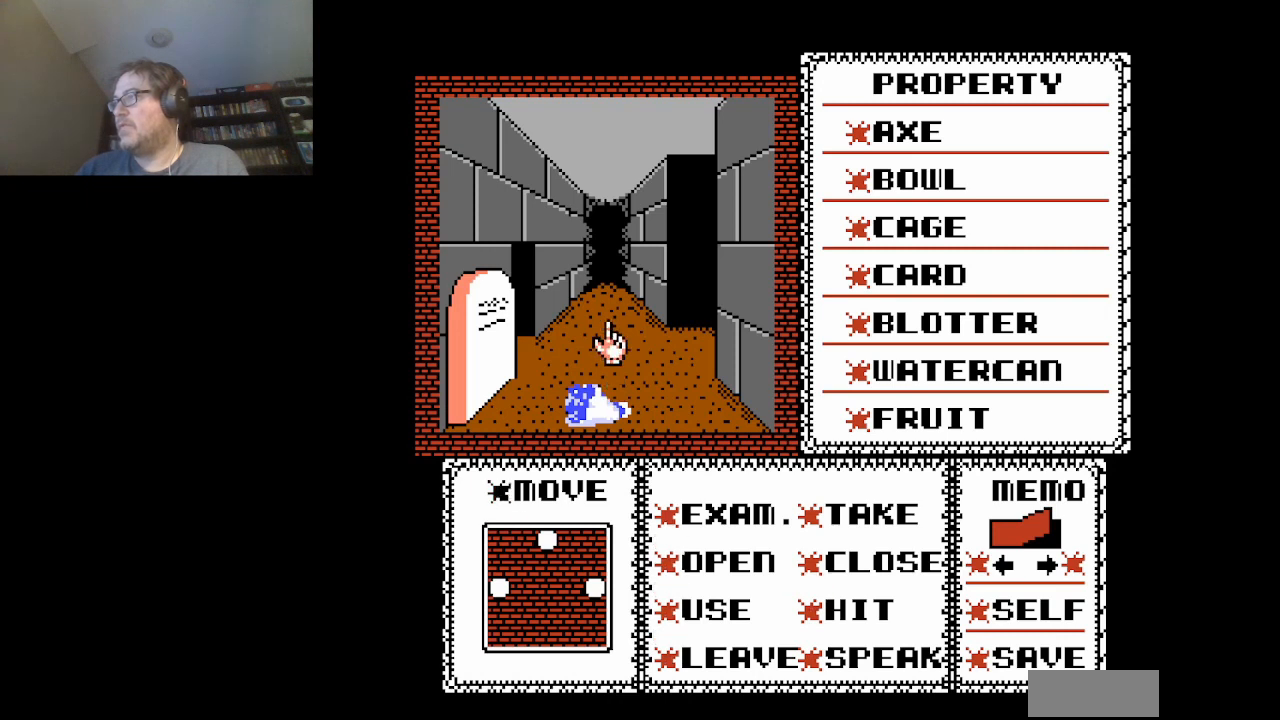
{"buttons": ["DPAD_LEFT"], "events": [[42, "DPAD_UP", "up"], [250, "DPAD_UP", "down"], [334, "DPAD_UP", "up"], [459, "DPAD_LEFT", "down"]]}
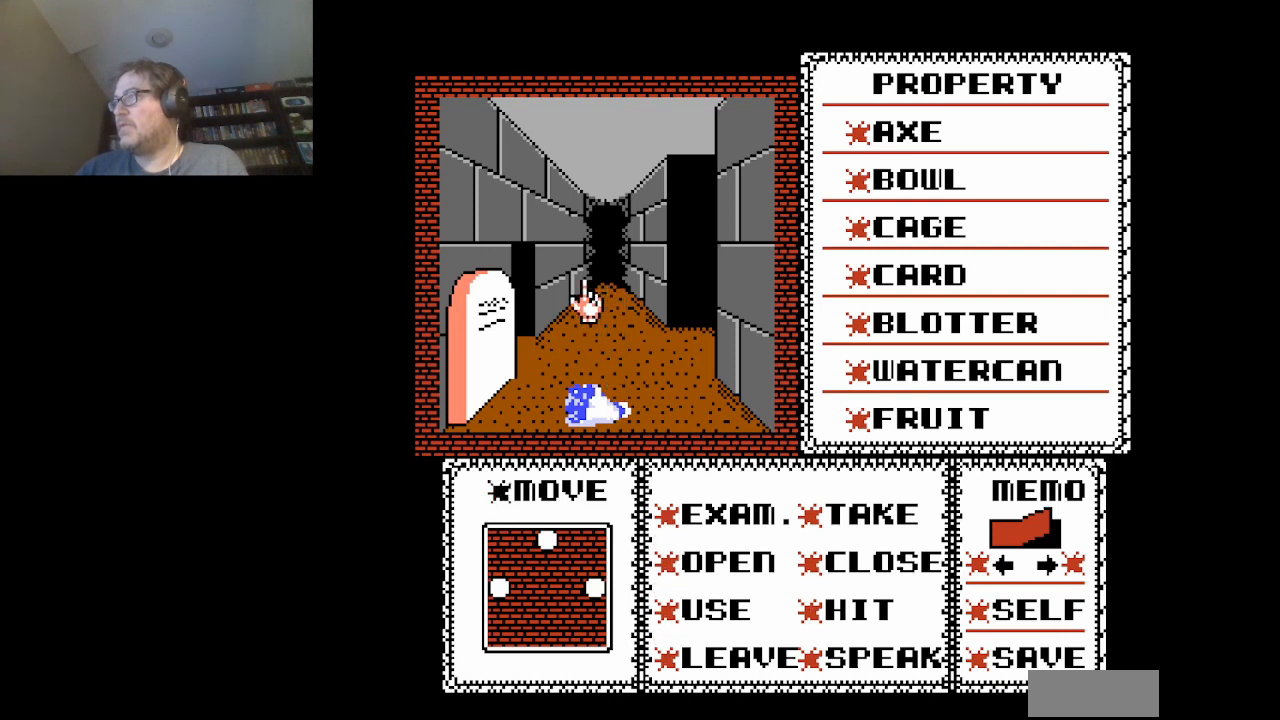
{"buttons": ["A"], "events": [[208, "DPAD_LEFT", "up"], [500, "A", "down"]]}
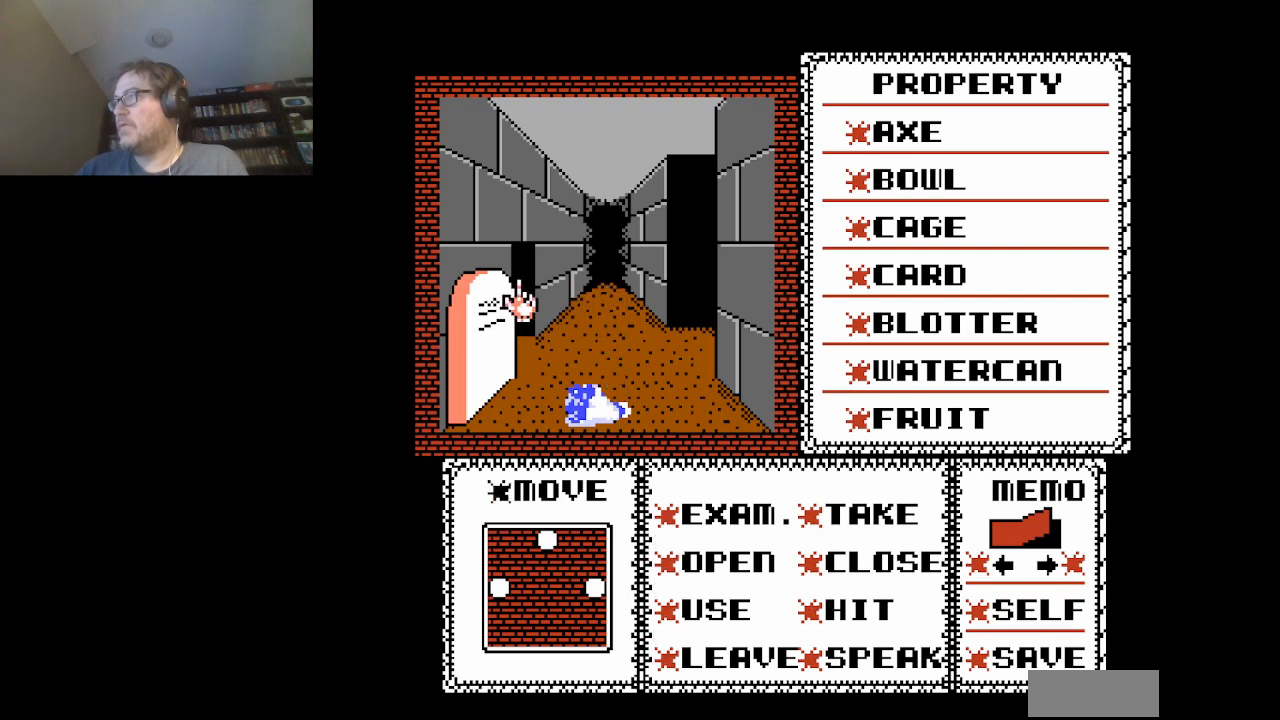
{"buttons": [], "events": [[167, "A", "up"]]}
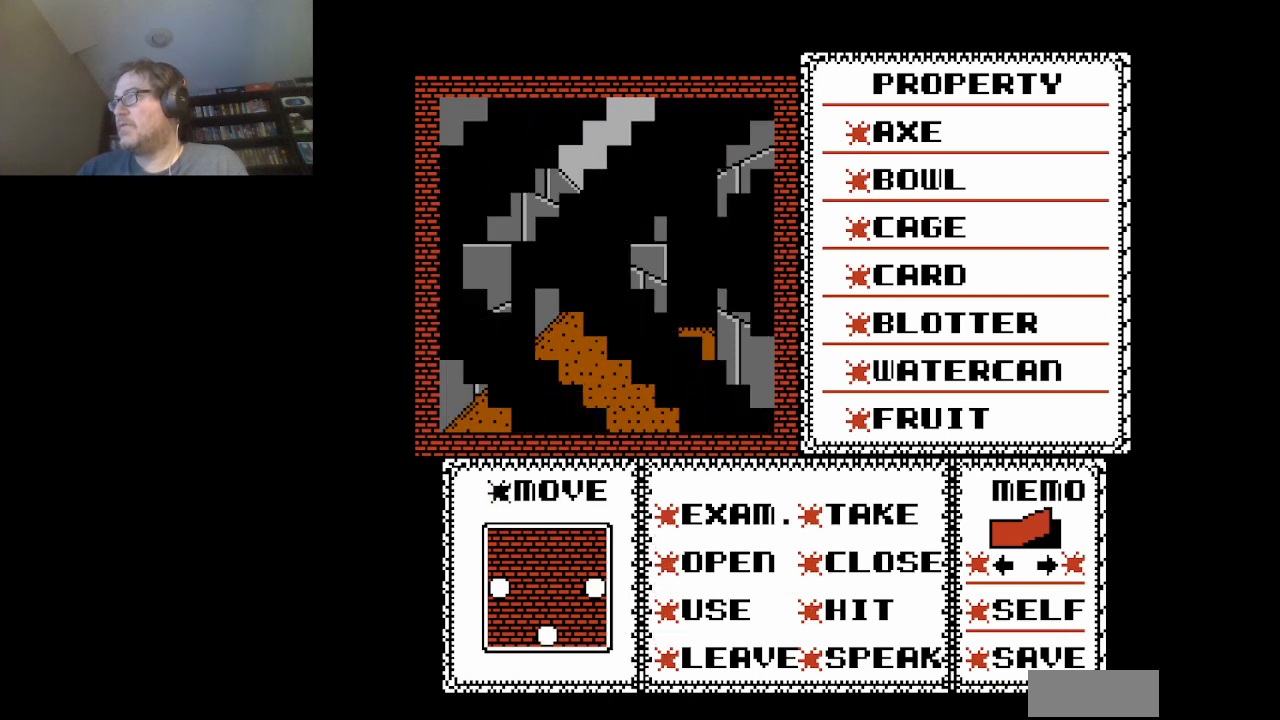
{"buttons": [], "events": []}
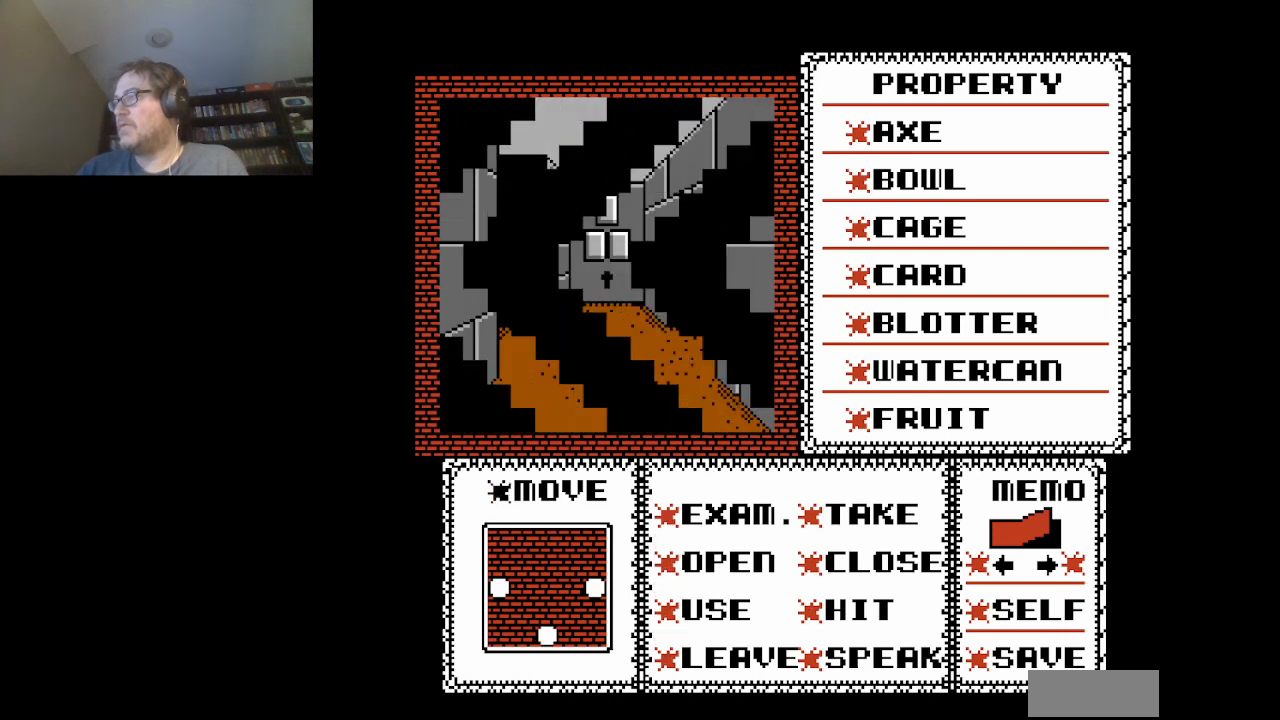
{"buttons": [], "events": []}
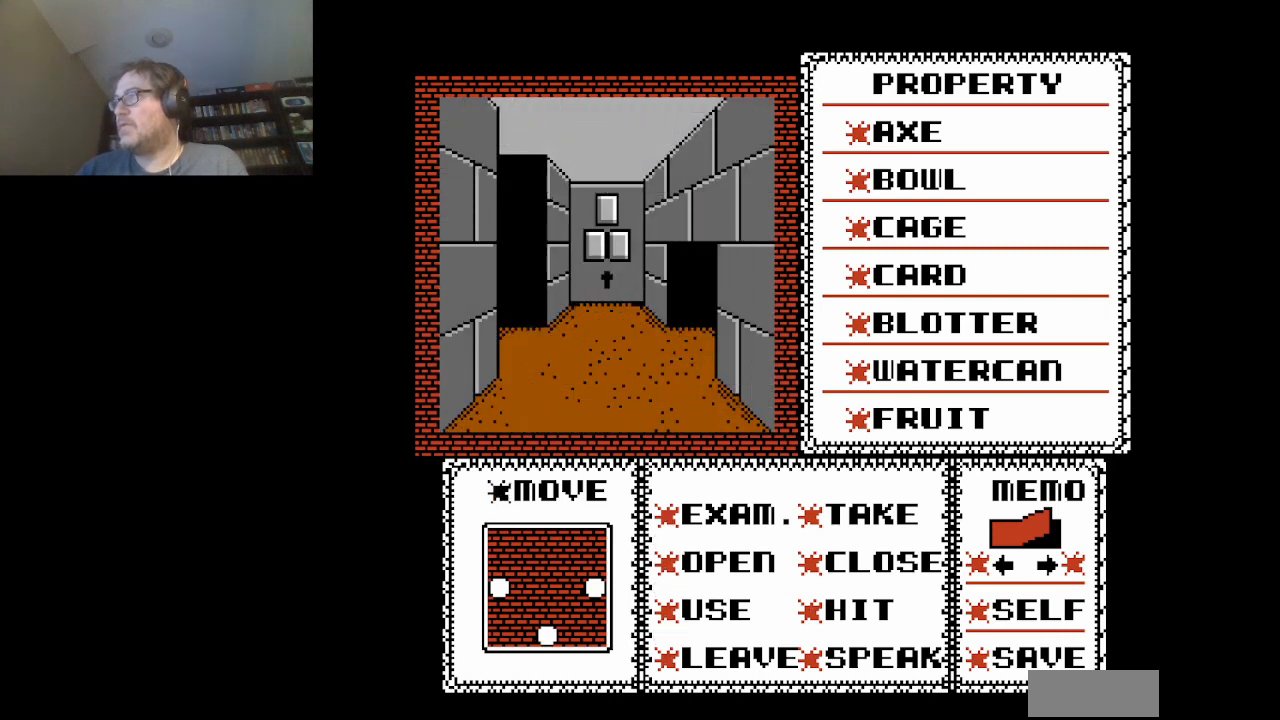
{"buttons": ["A"], "events": [[417, "A", "down"]]}
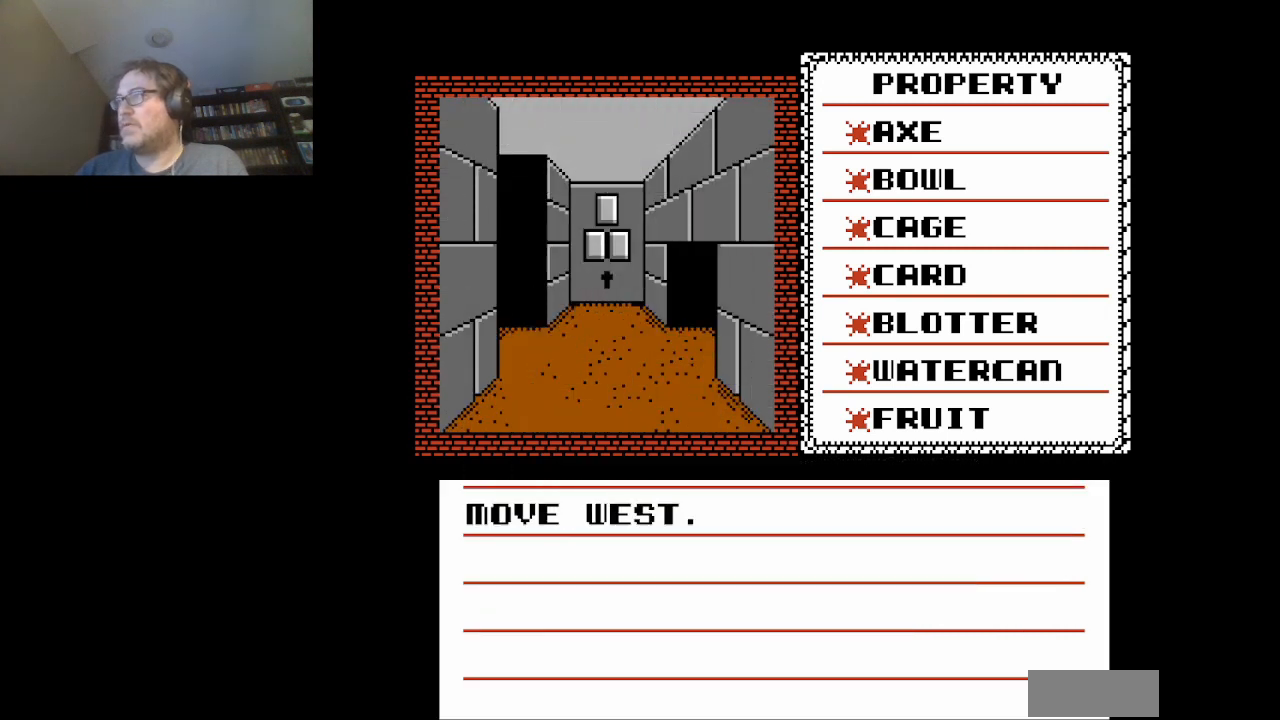
{"buttons": [], "events": [[42, "A", "up"]]}
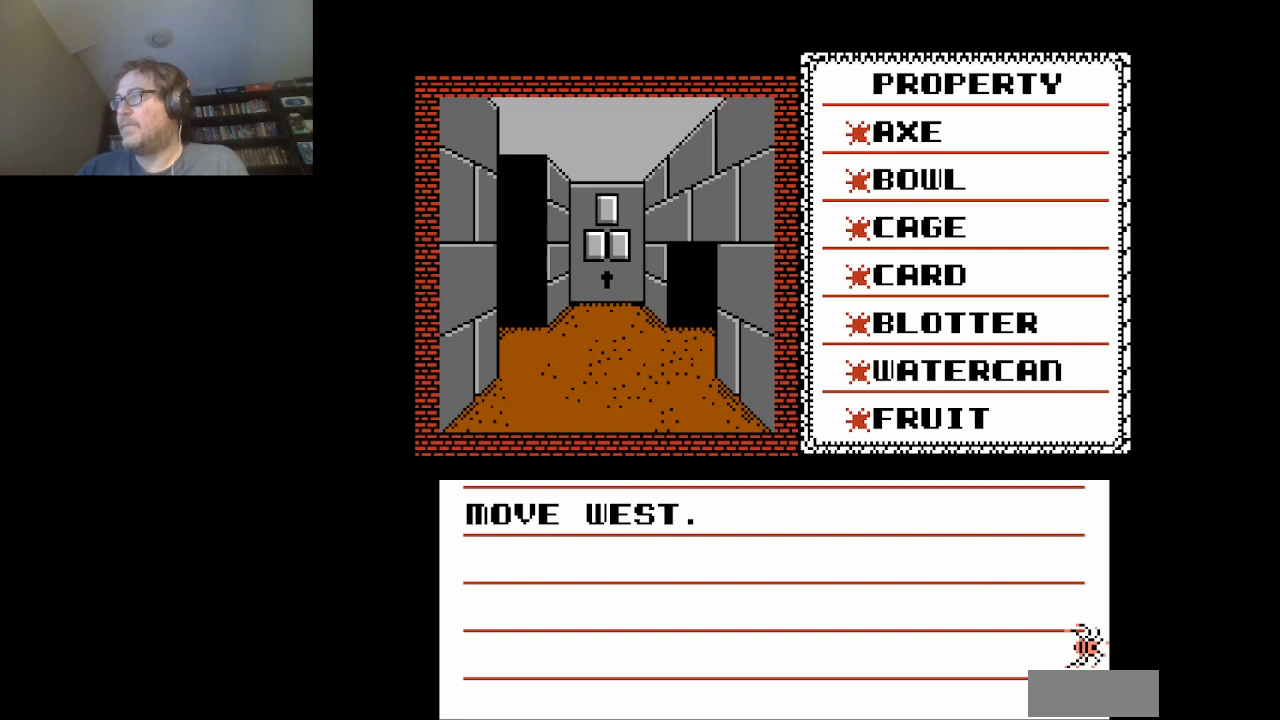
{"buttons": [], "events": []}
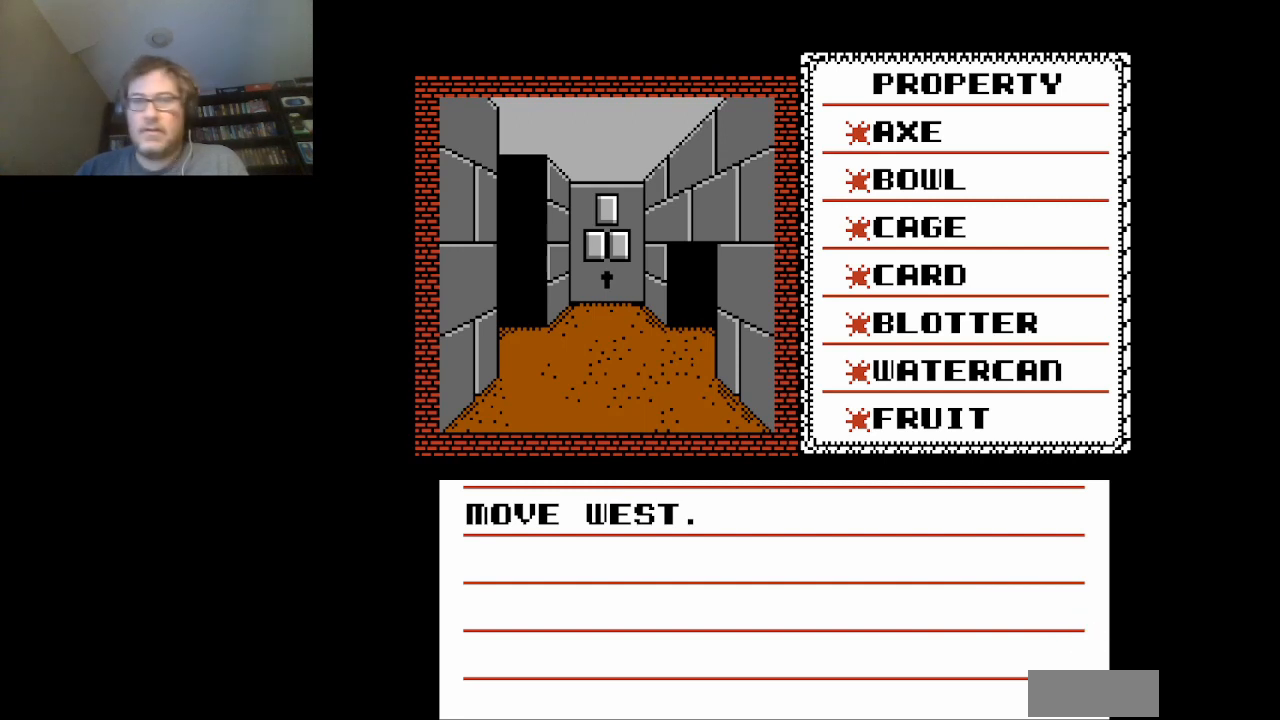
{"buttons": [], "events": []}
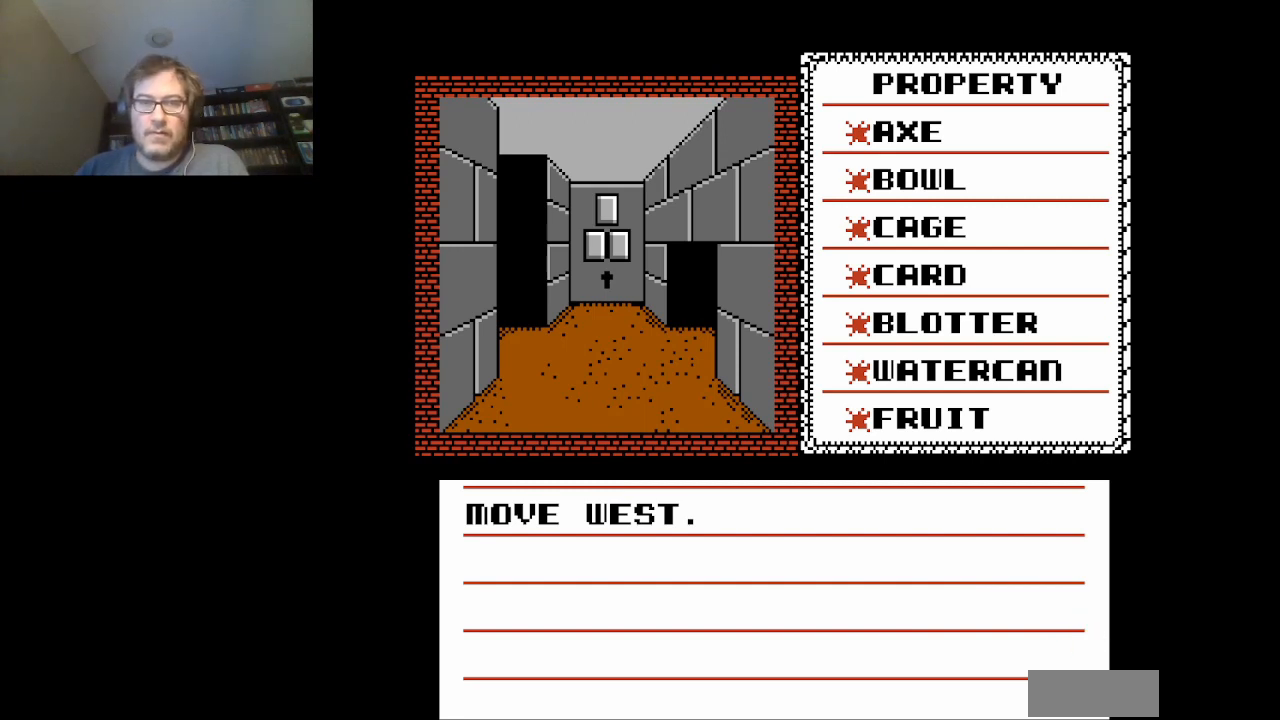
{"buttons": [], "events": []}